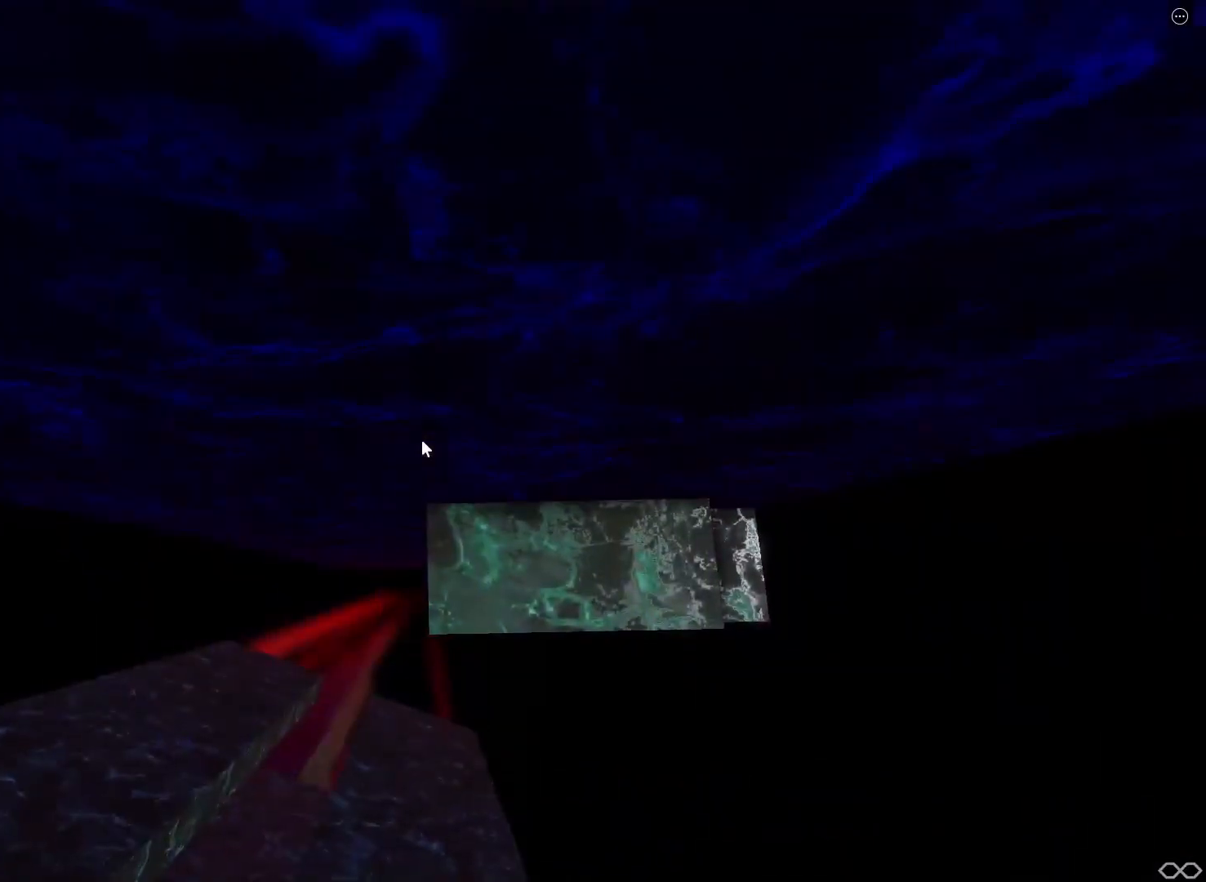
Gameplay with keyboard; each line is a JSON object with the keys held at the frame after it. "events" lists presses ("down") and releases ("up") of "a", "ctrl", "d", "e", "q", "s", "shift", "space" and "w" between this image and that frame as [ms after this image, input, new state], when the widget could be followed in between. No other keys are recorded. Mouse input is not recorded.
{"keys": [], "events": []}
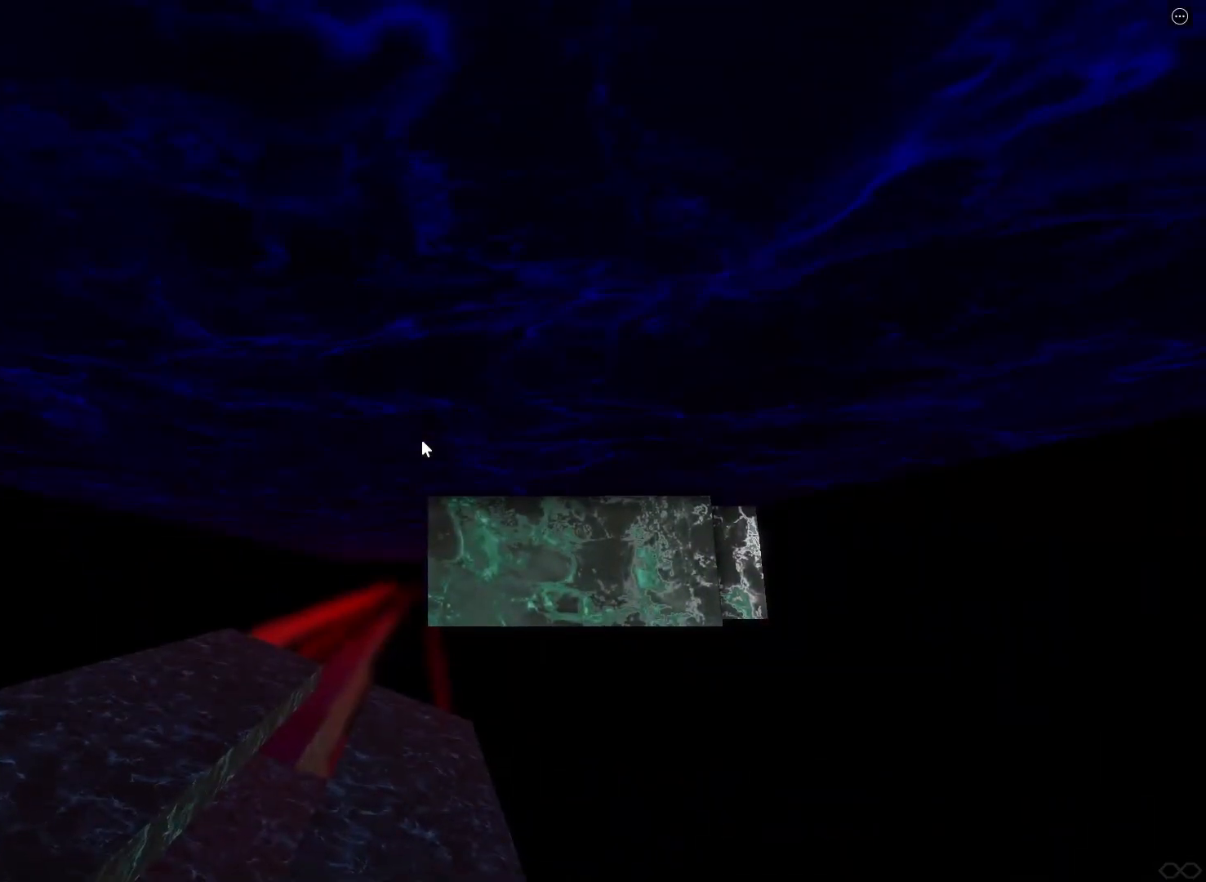
{"keys": [], "events": [[17, "w", "down"], [83, "w", "up"]]}
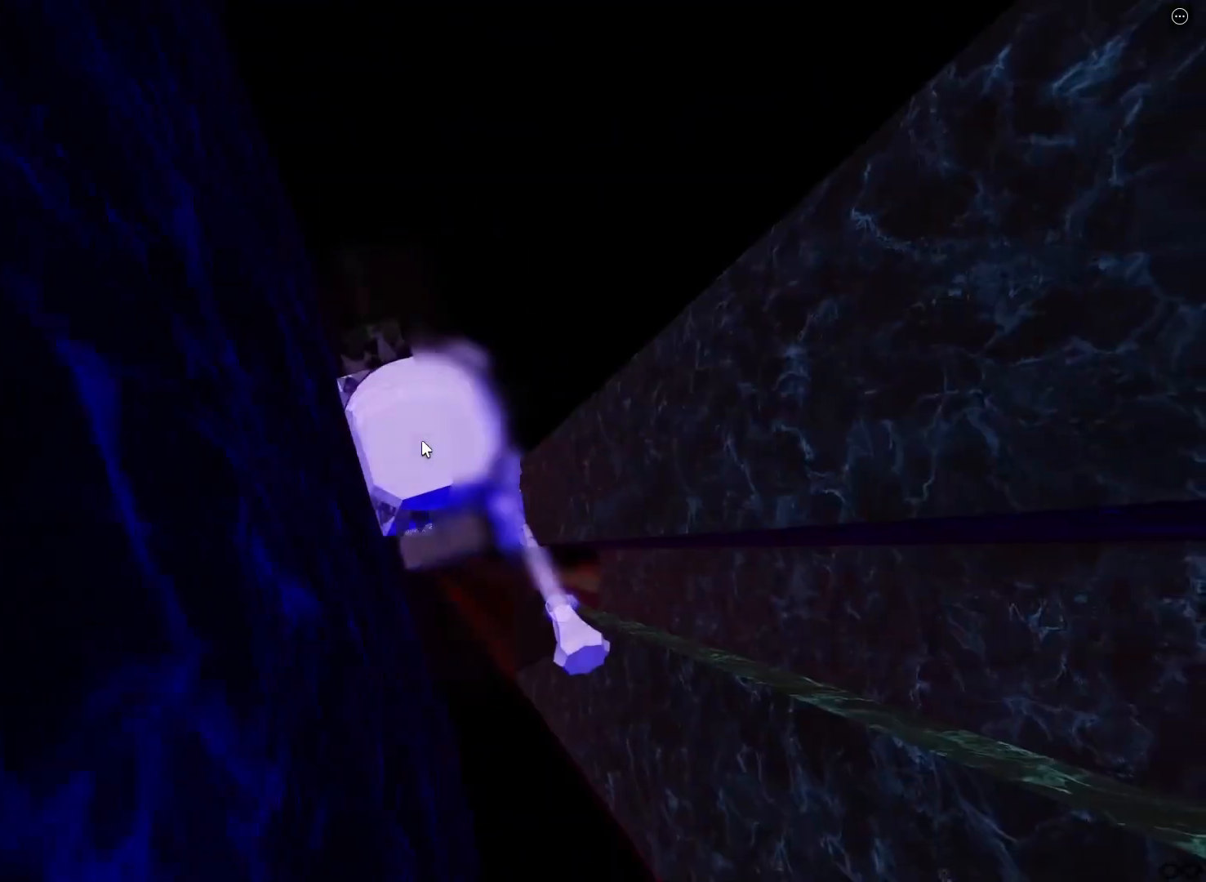
{"keys": [], "events": []}
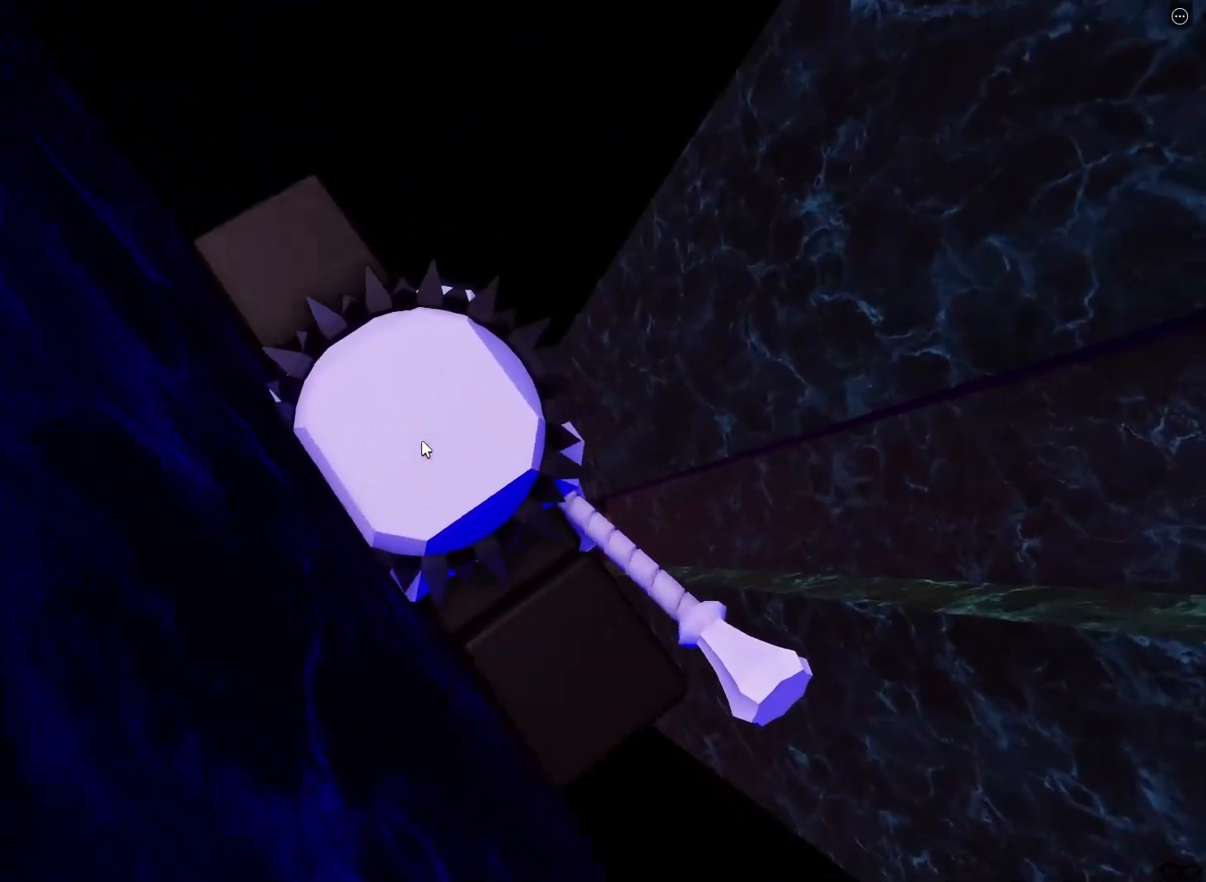
{"keys": ["d", "space"], "events": [[133, "d", "down"], [267, "shift", "down"], [283, "space", "down"], [383, "shift", "up"]]}
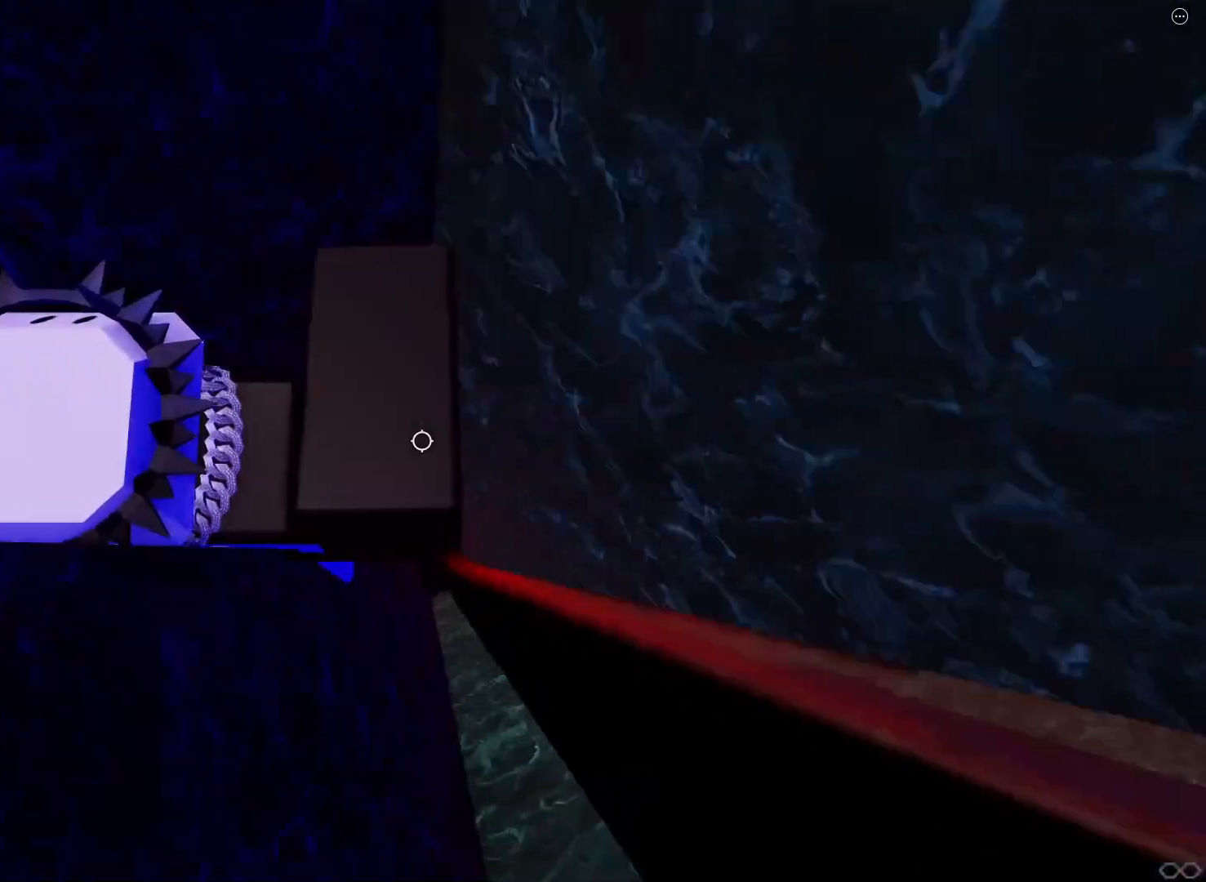
{"keys": ["d", "space"], "events": []}
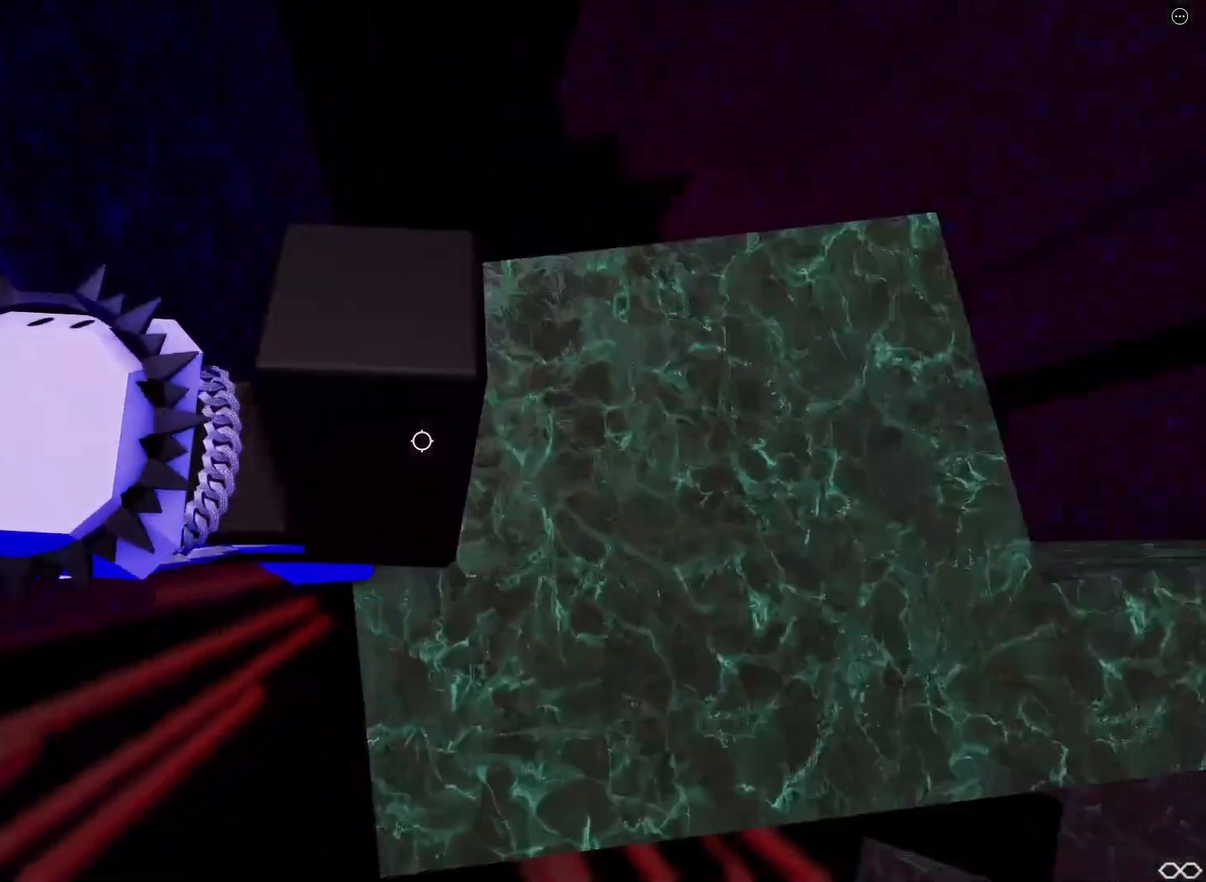
{"keys": []}
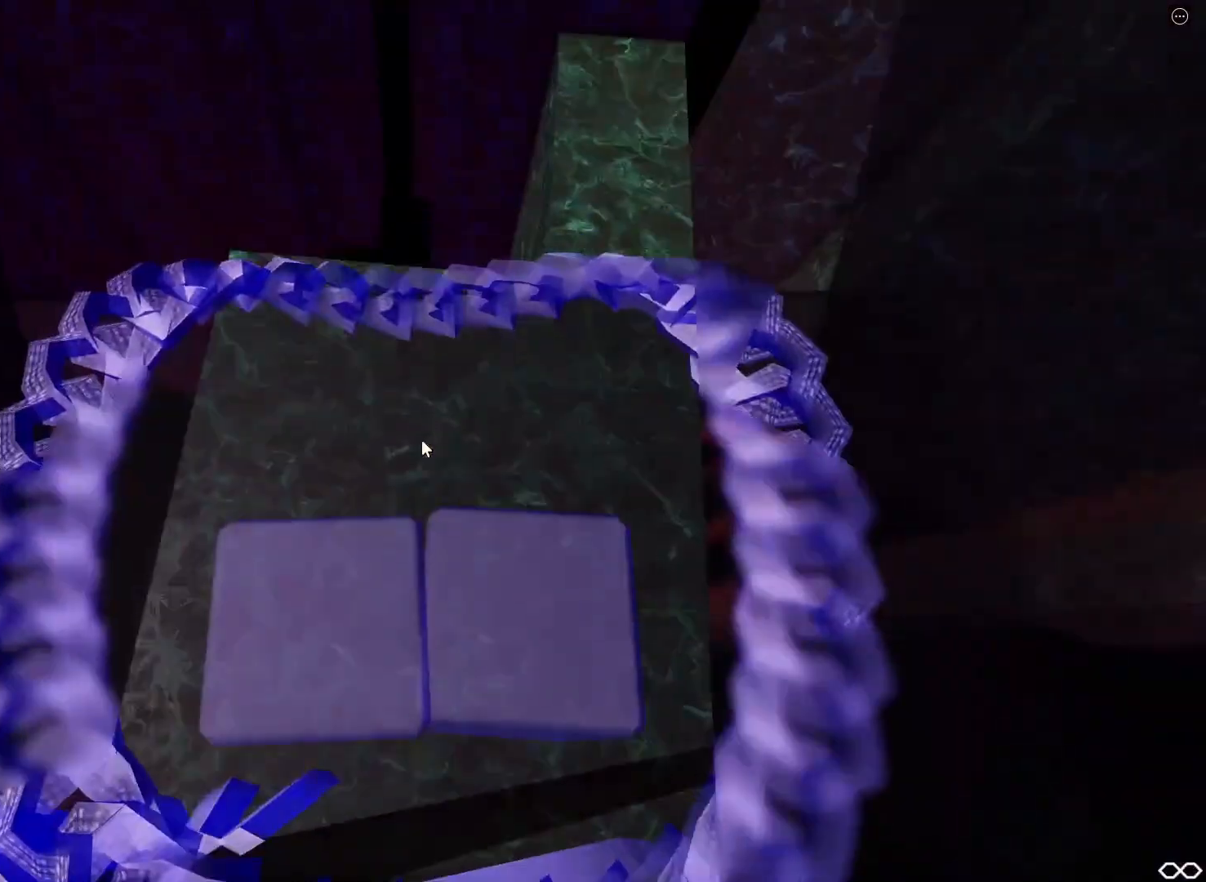
{"keys": [], "events": [[100, "d", "down"], [167, "d", "up"]]}
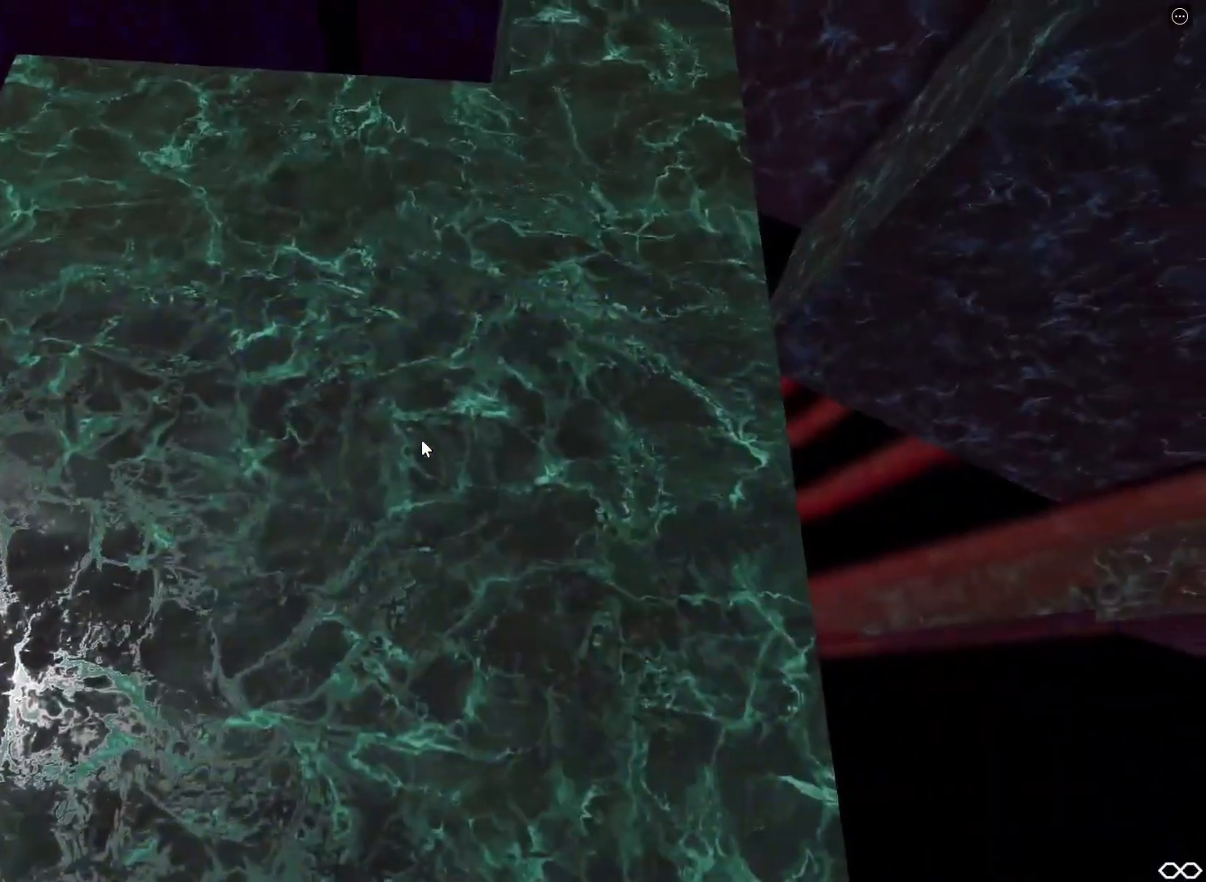
{"keys": [], "events": []}
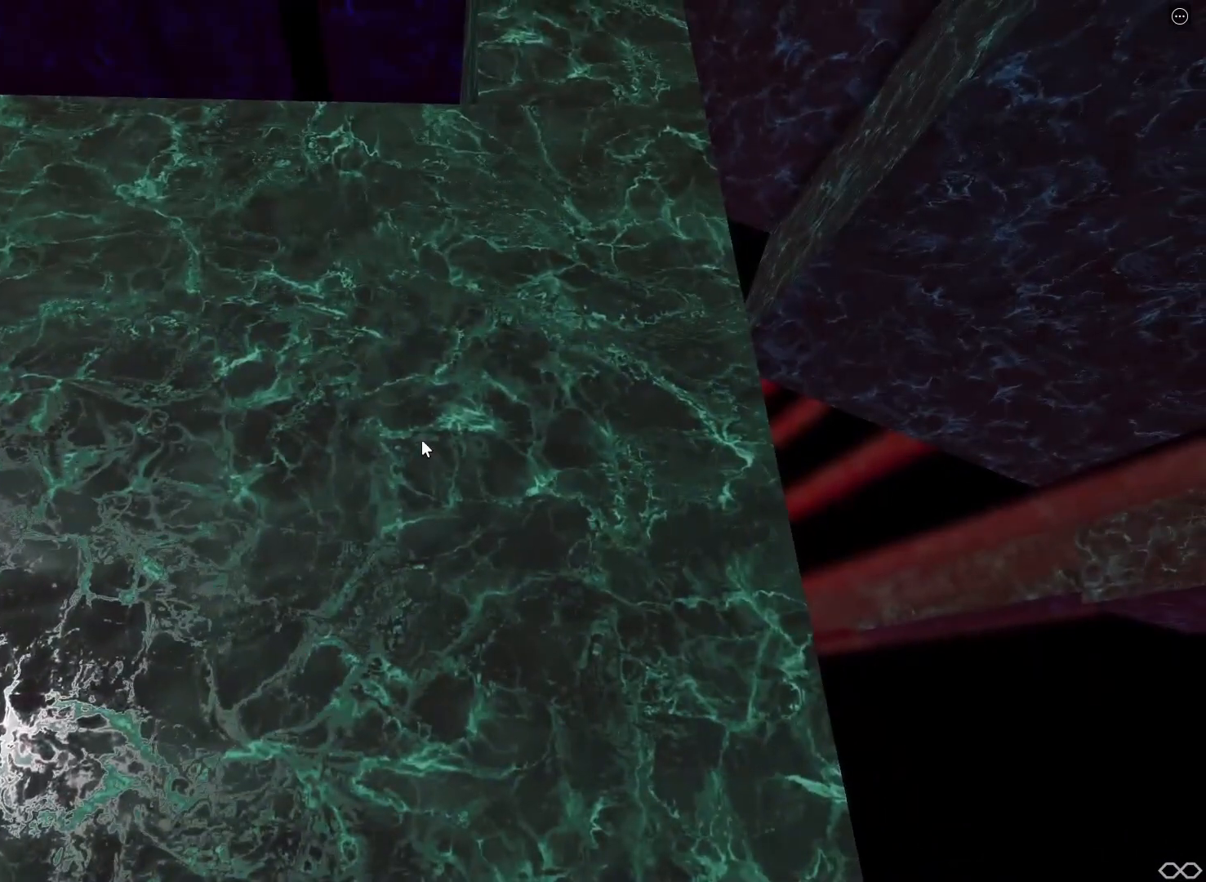
{"keys": ["space"], "events": [[300, "w", "down"], [433, "w", "up"], [500, "space", "down"]]}
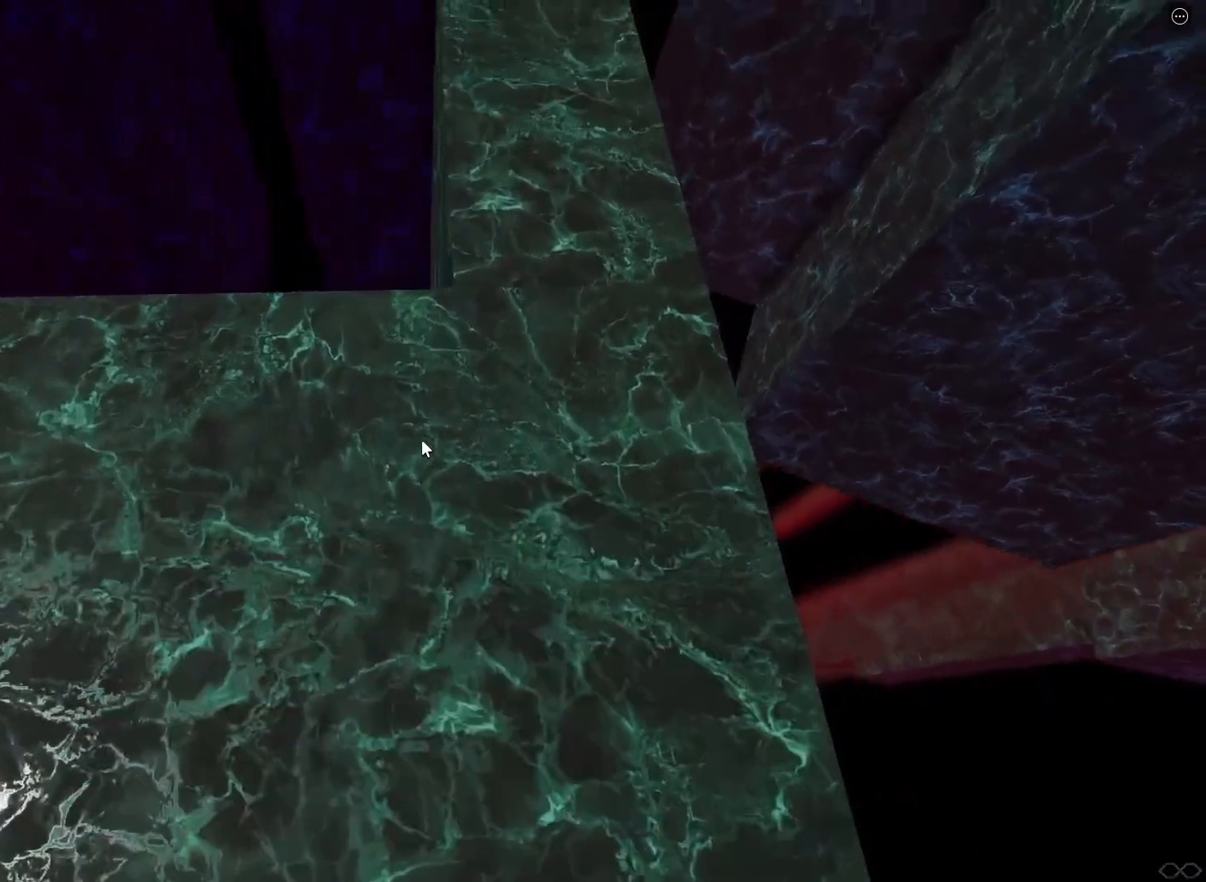
{"keys": ["space"], "events": [[200, "space", "up"], [300, "w", "down"], [417, "w", "up"], [500, "space", "down"]]}
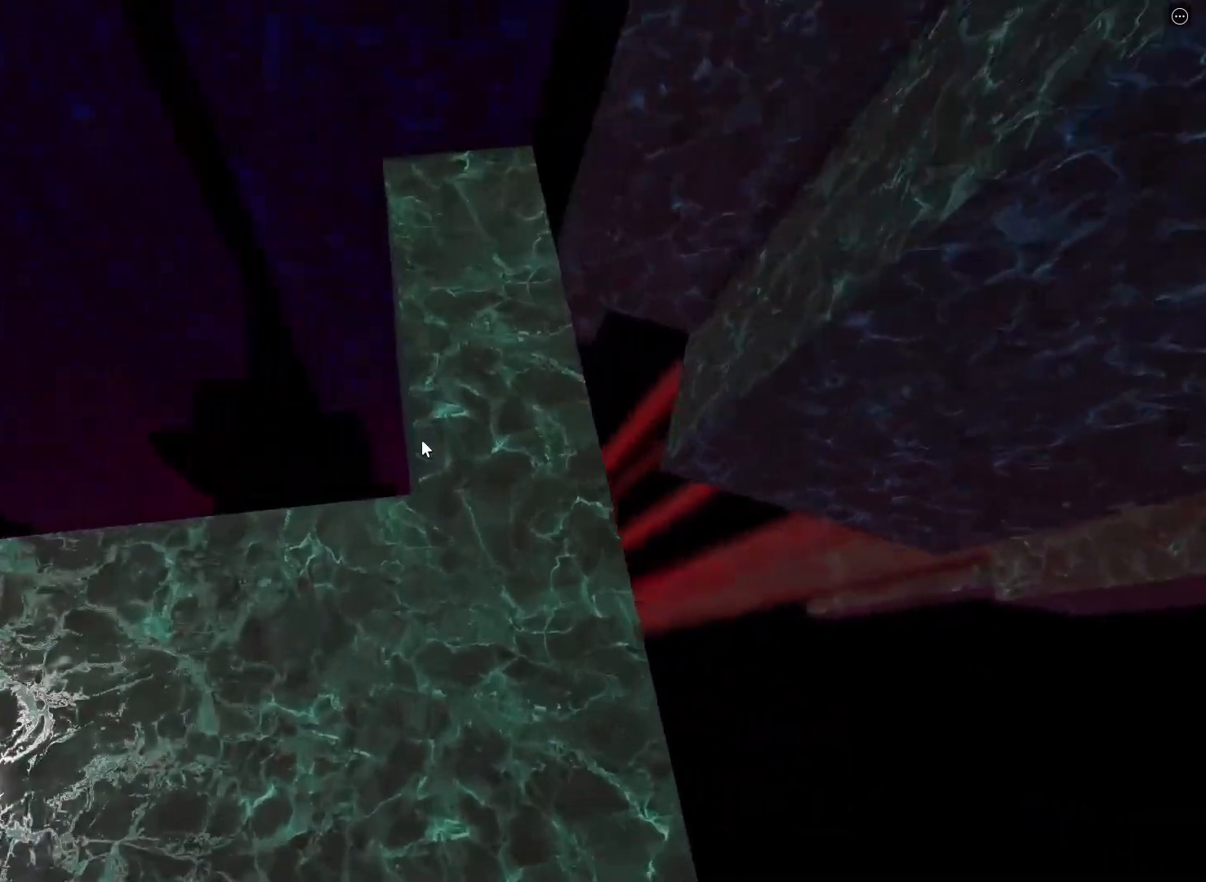
{"keys": ["w"], "events": [[300, "space", "up"], [400, "w", "down"]]}
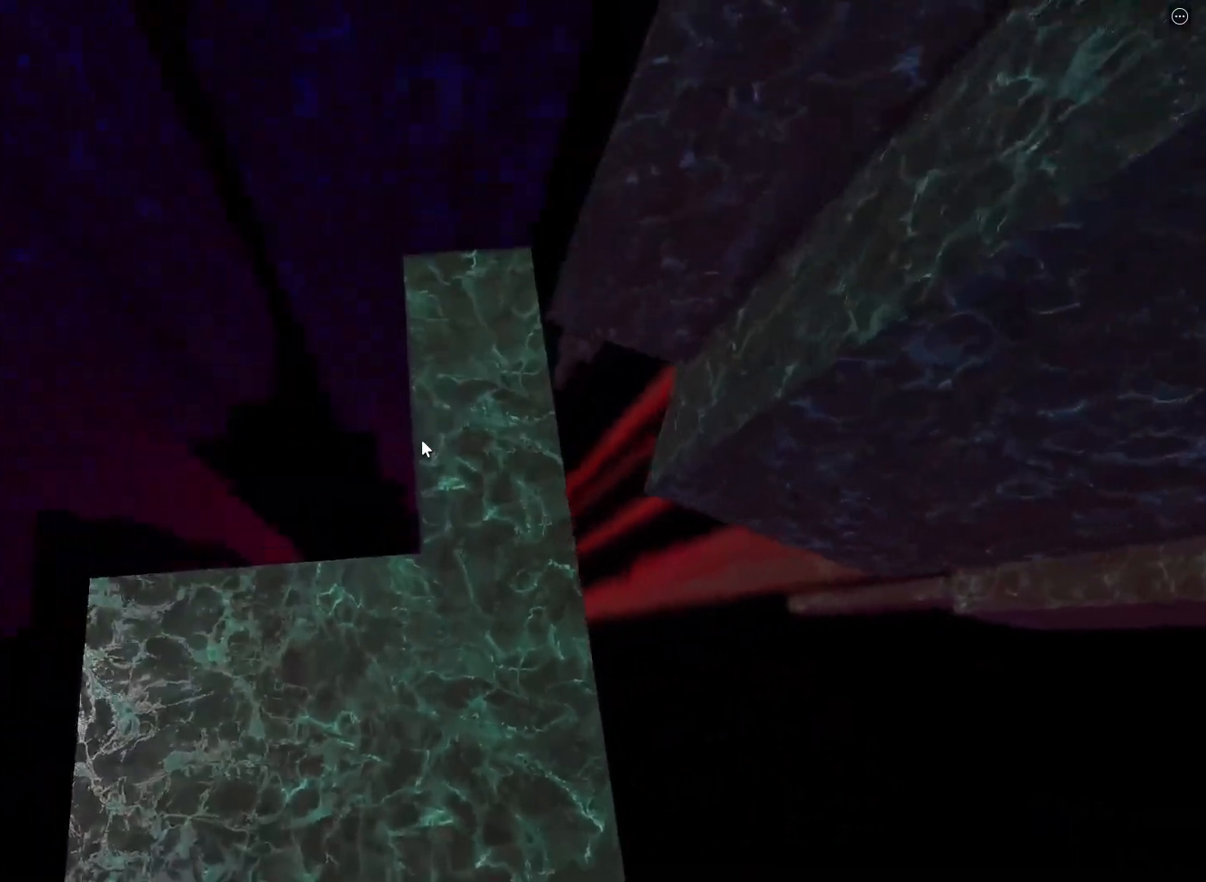
{"keys": [], "events": [[467, "w", "up"]]}
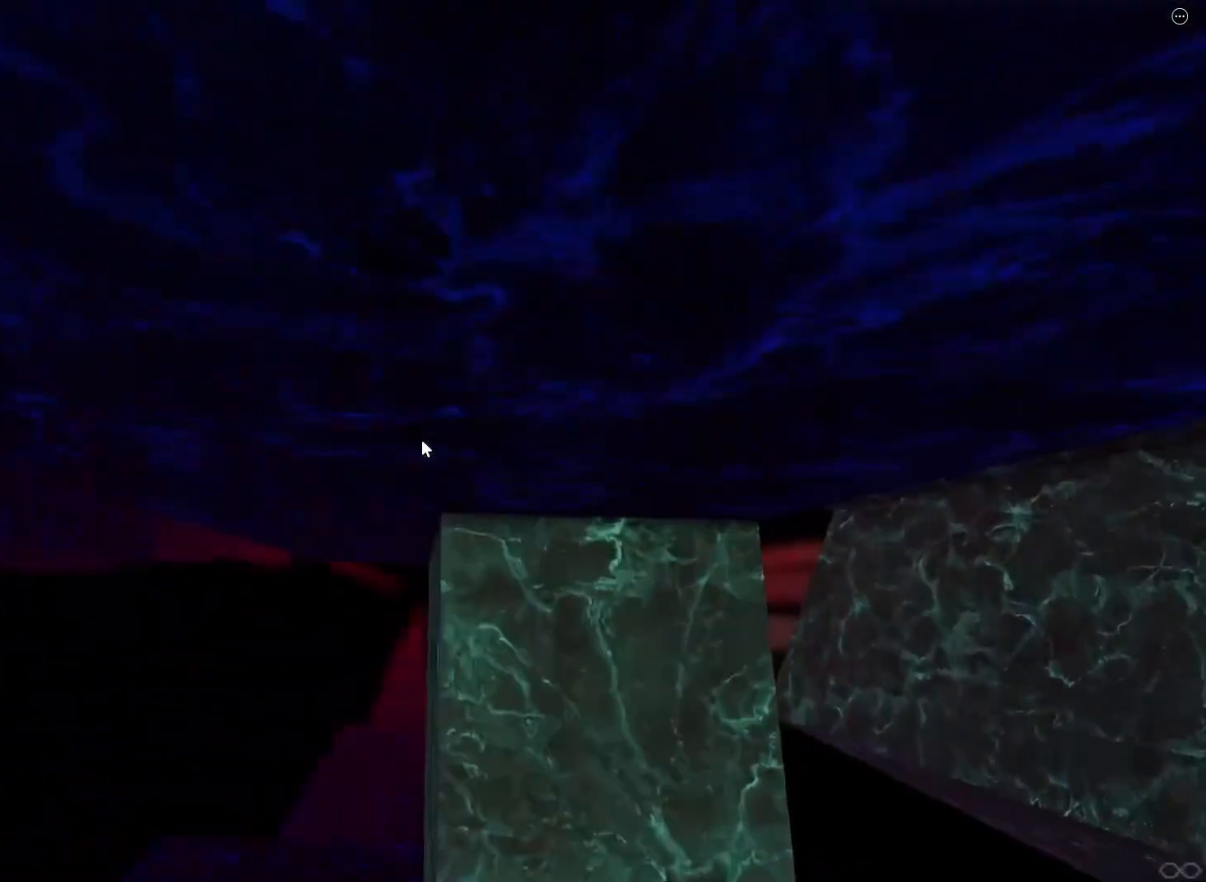
{"keys": [], "events": [[50, "space", "down"], [233, "space", "up"]]}
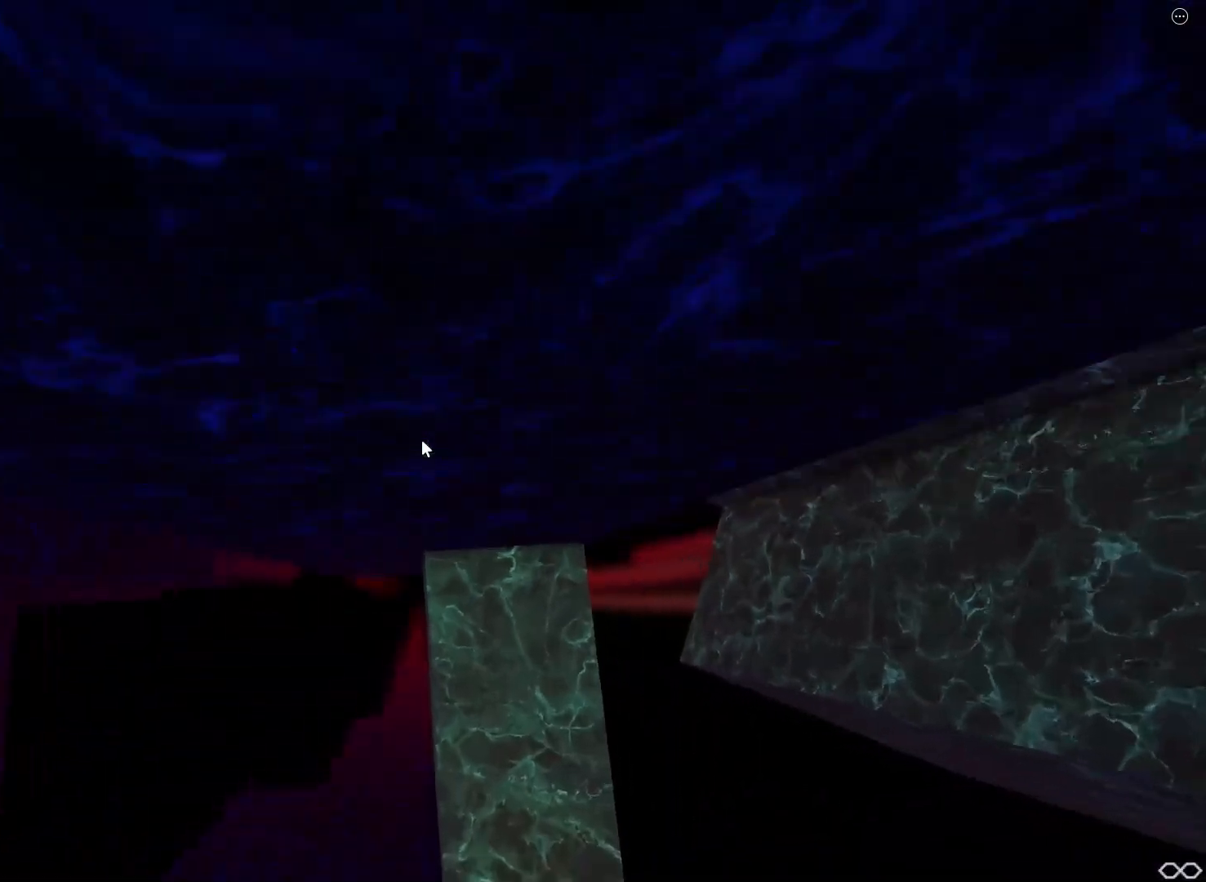
{"keys": ["a", "space"], "events": [[117, "w", "down"], [133, "a", "down"], [250, "w", "up"], [267, "space", "down"]]}
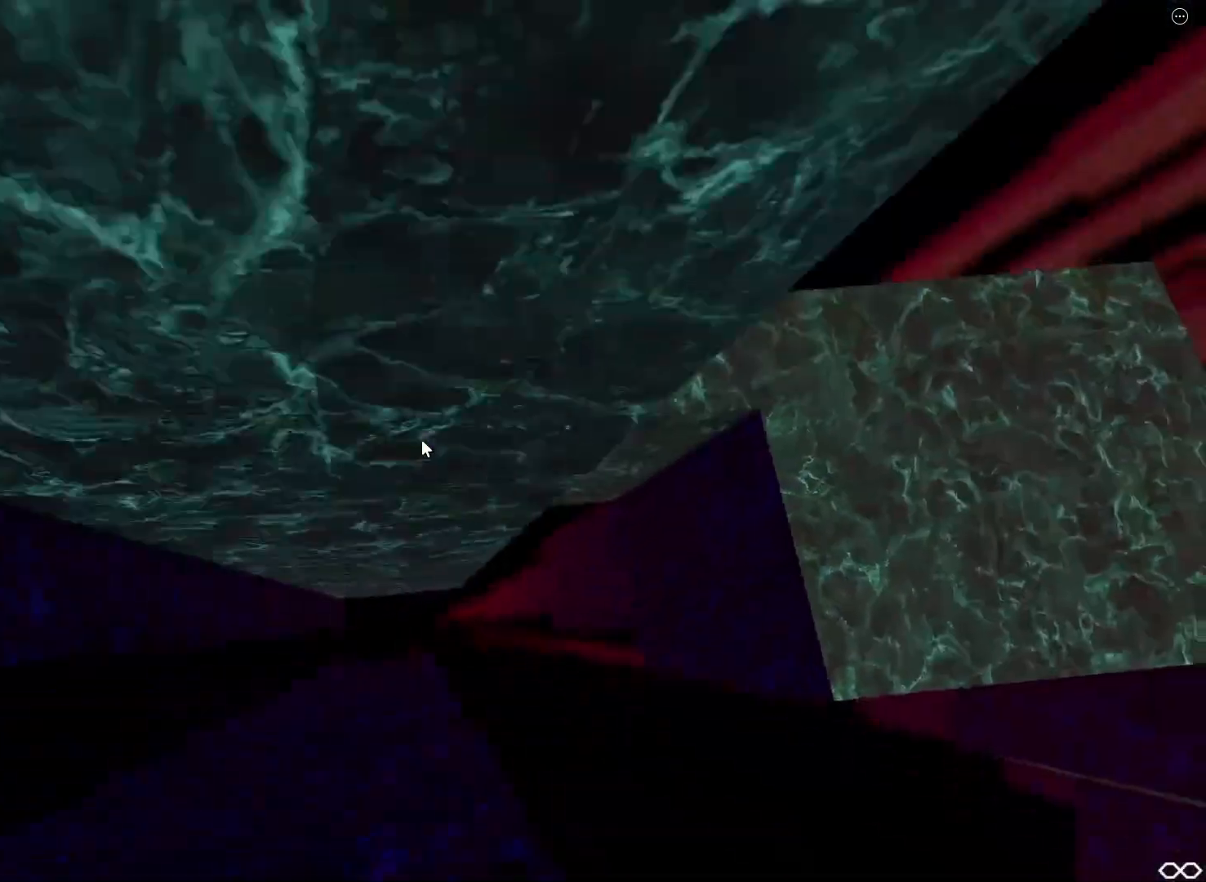
{"keys": [], "events": [[283, "a", "up"], [350, "space", "up"]]}
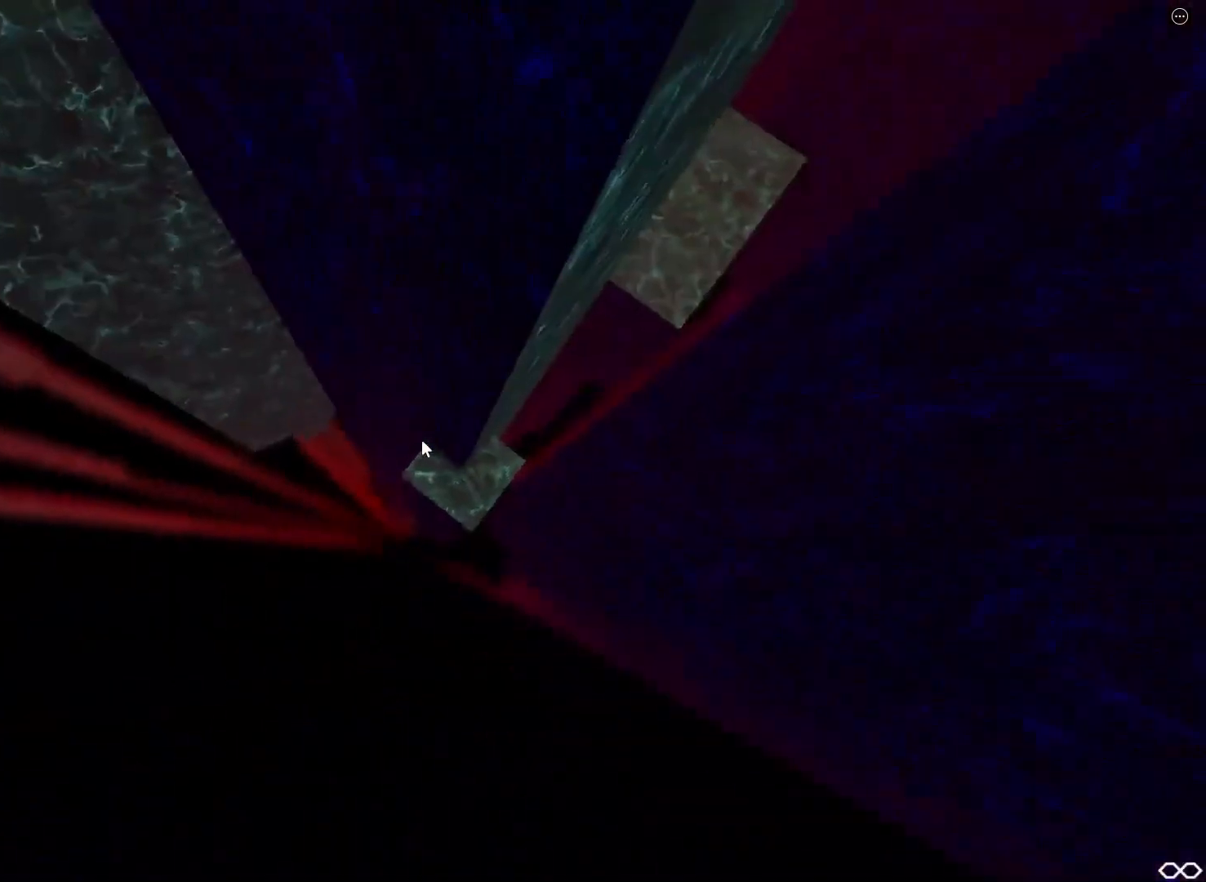
{"keys": ["w"], "events": [[67, "w", "down"], [283, "w", "up"], [483, "w", "down"]]}
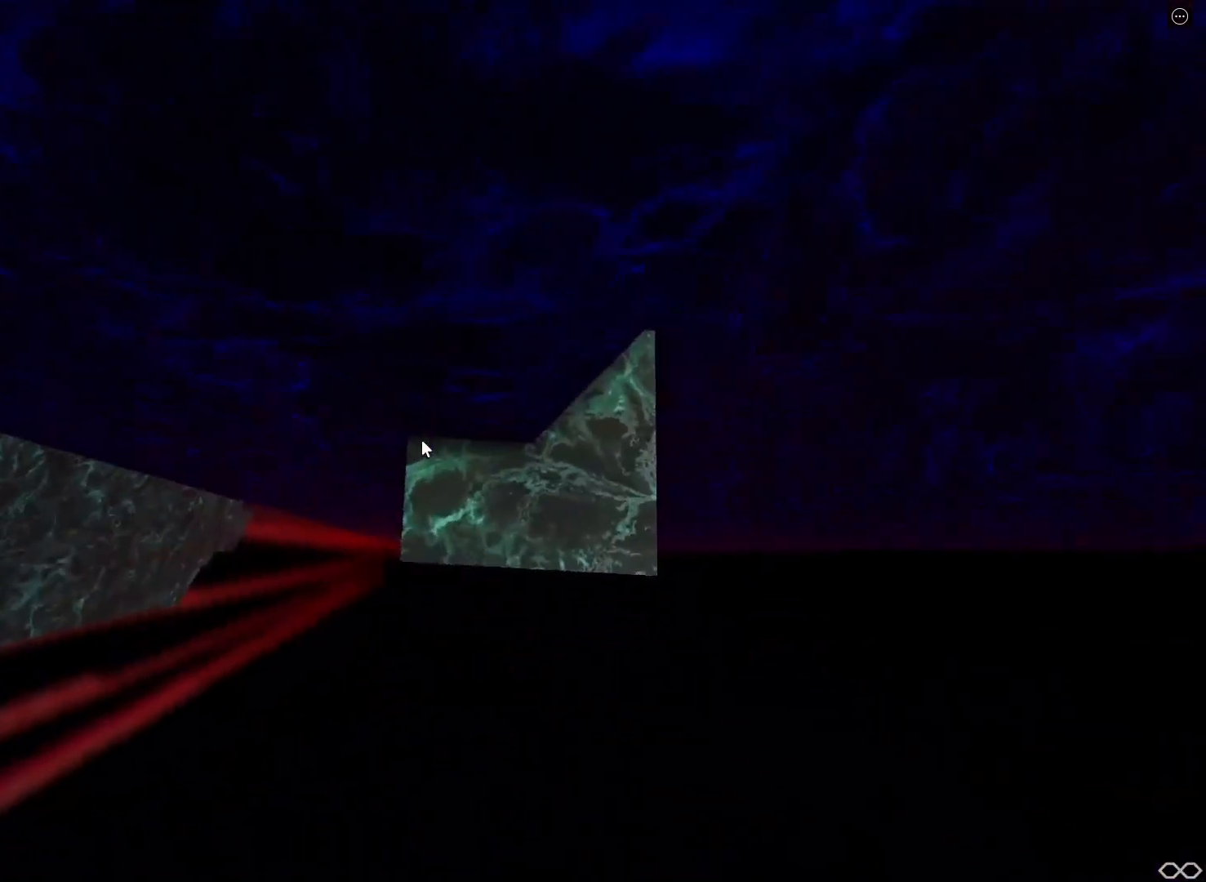
{"keys": [], "events": [[50, "w", "up"], [250, "w", "down"], [317, "w", "up"]]}
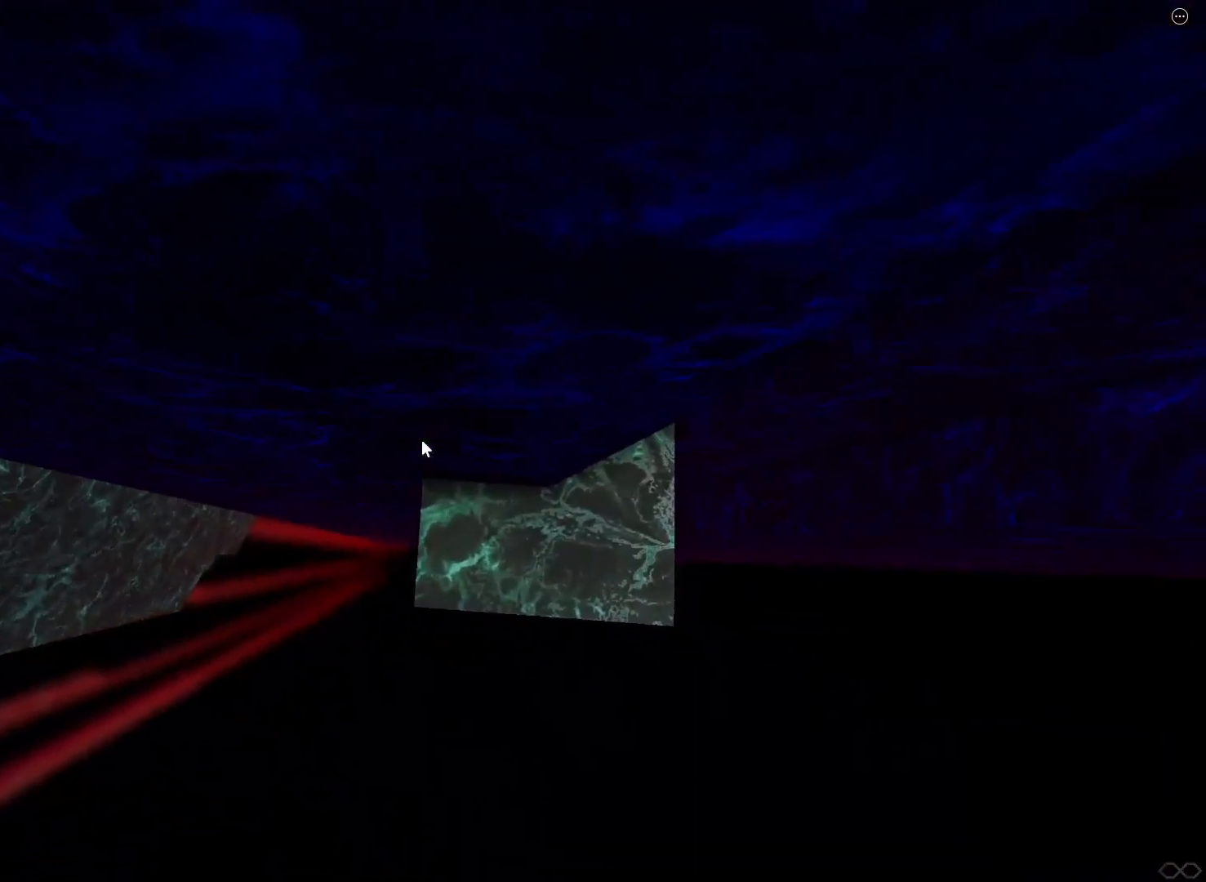
{"keys": [], "events": [[100, "space", "down"], [283, "space", "up"]]}
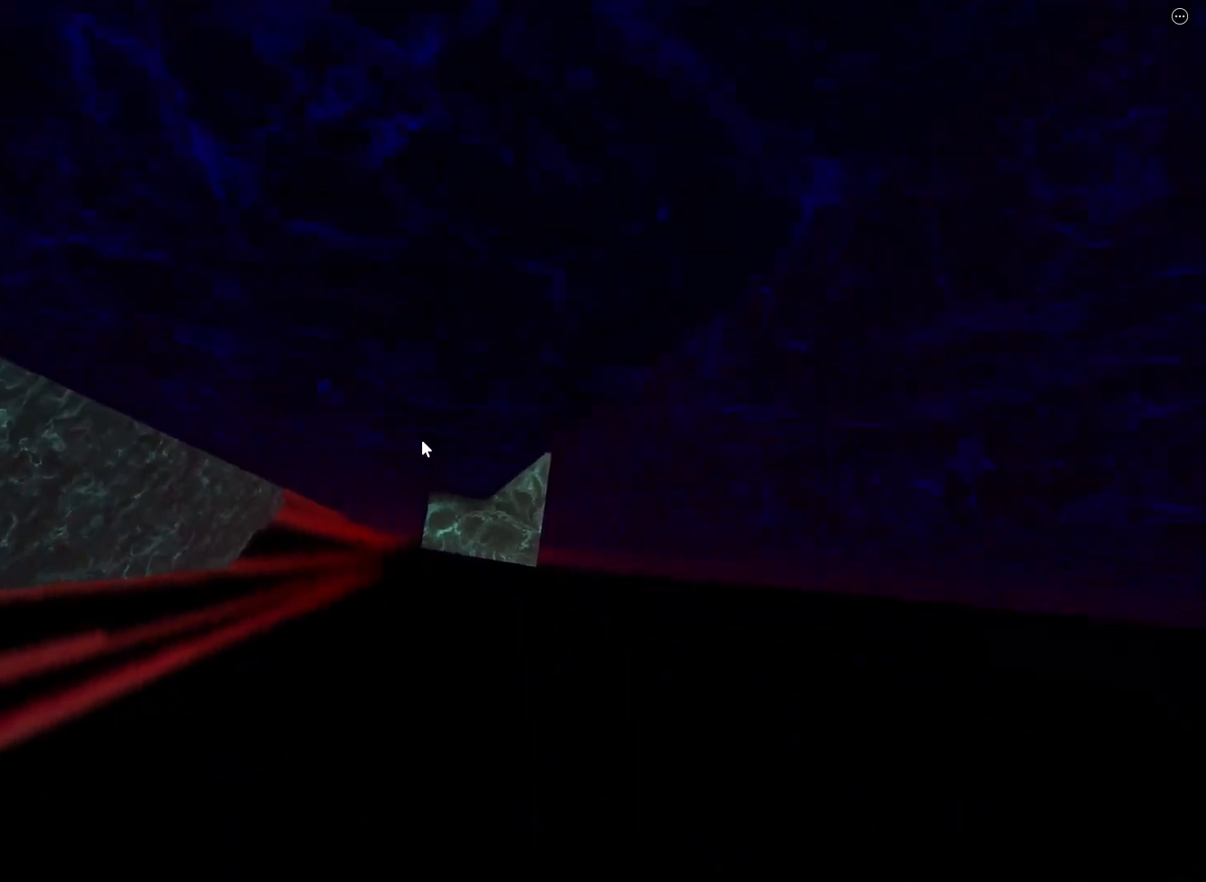
{"keys": [], "events": [[267, "w", "down"], [317, "w", "up"]]}
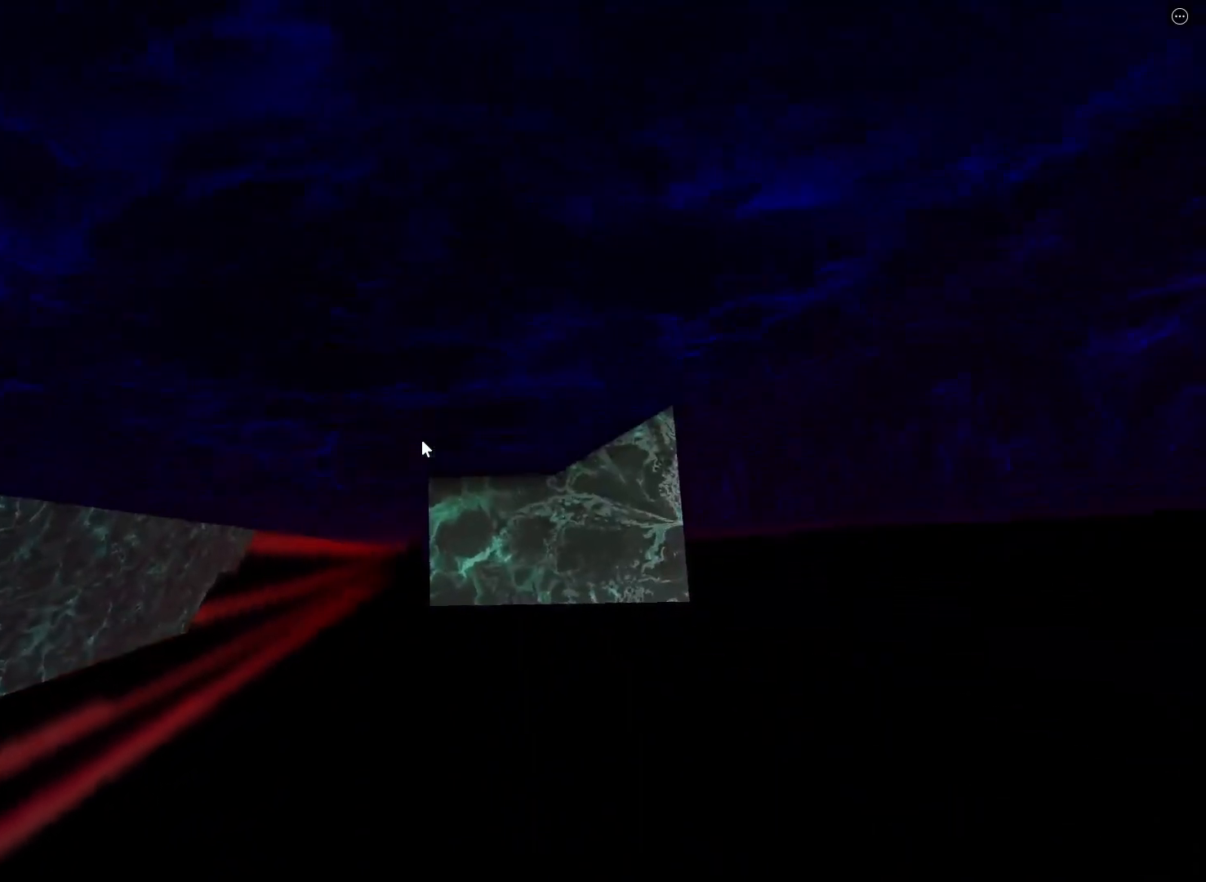
{"keys": [], "events": [[150, "w", "down"], [167, "w", "up"], [300, "space", "down"], [467, "space", "up"]]}
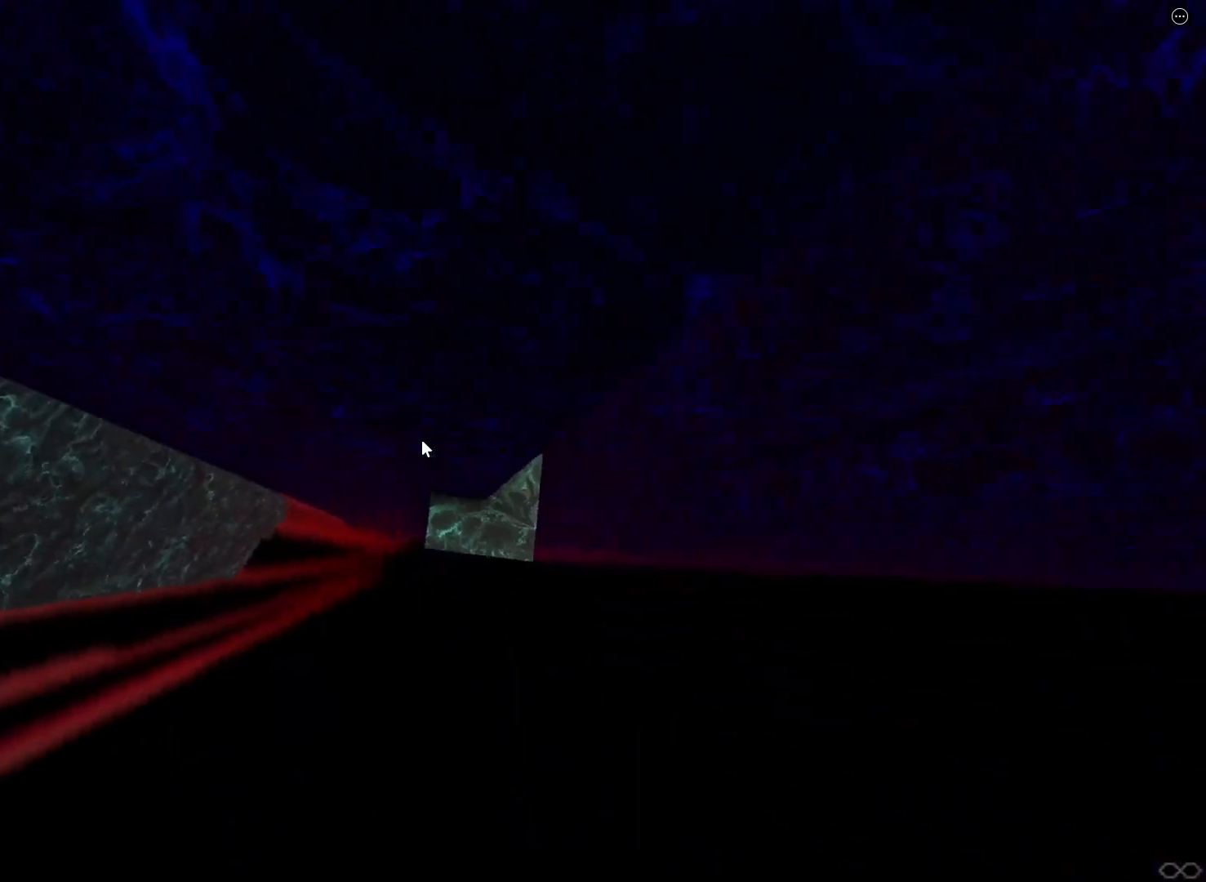
{"keys": [], "events": []}
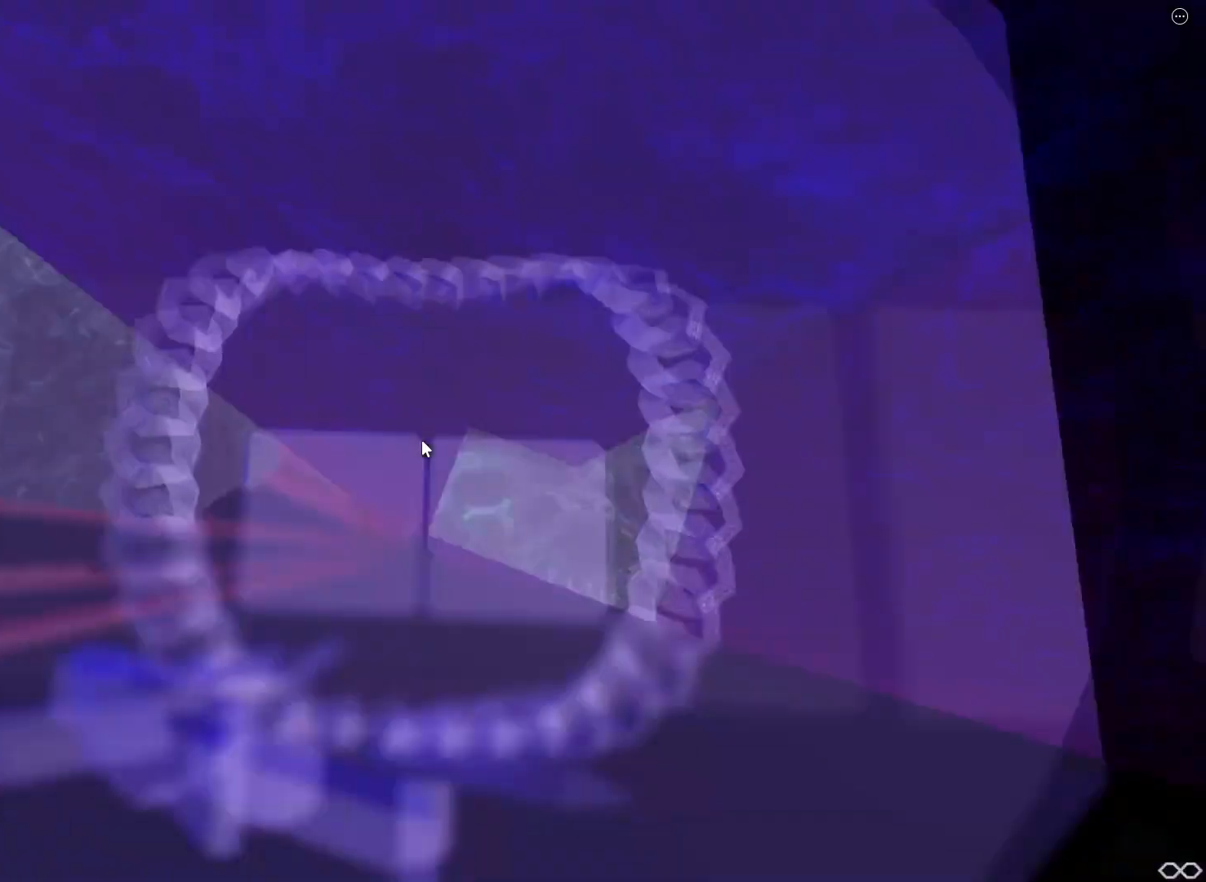
{"keys": ["a", "space"], "events": [[117, "a", "down"], [250, "space", "down"]]}
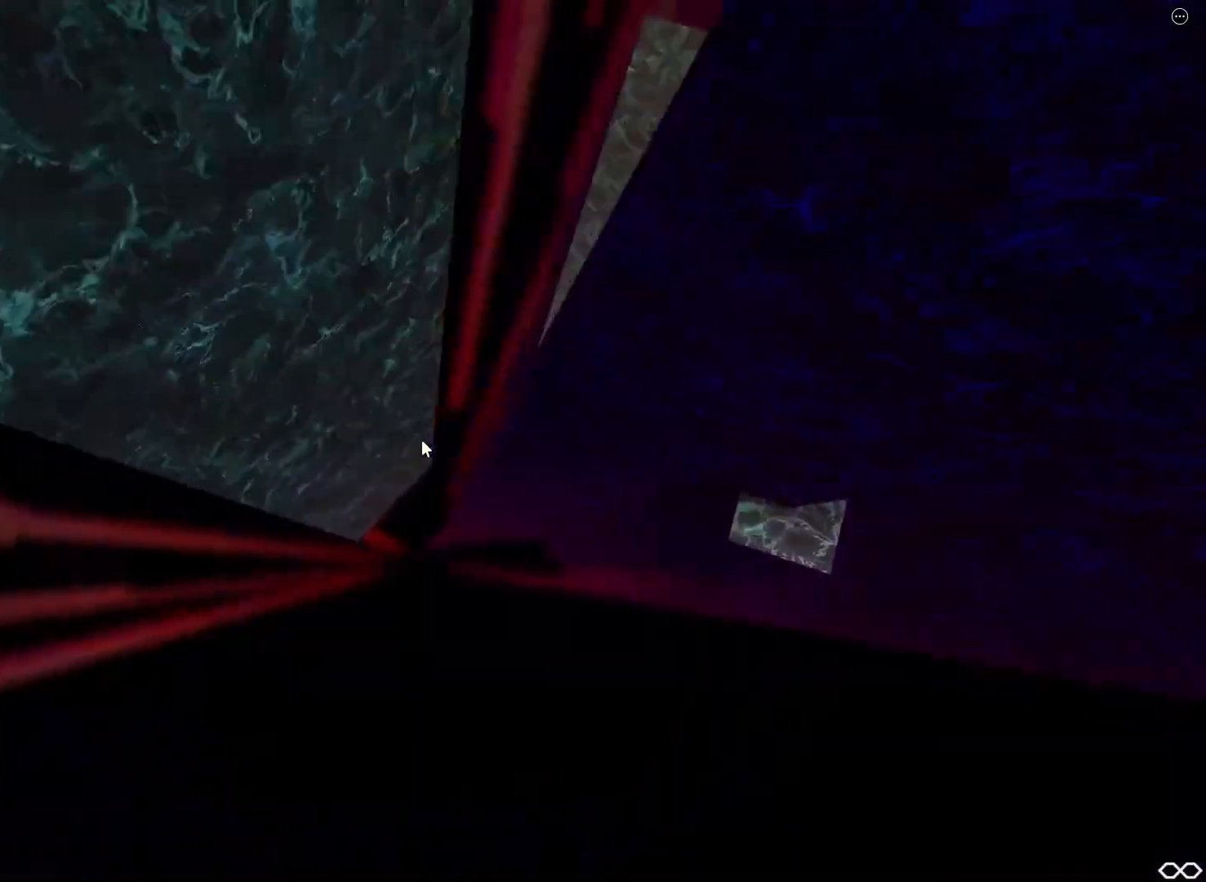
{"keys": ["a", "space"], "events": []}
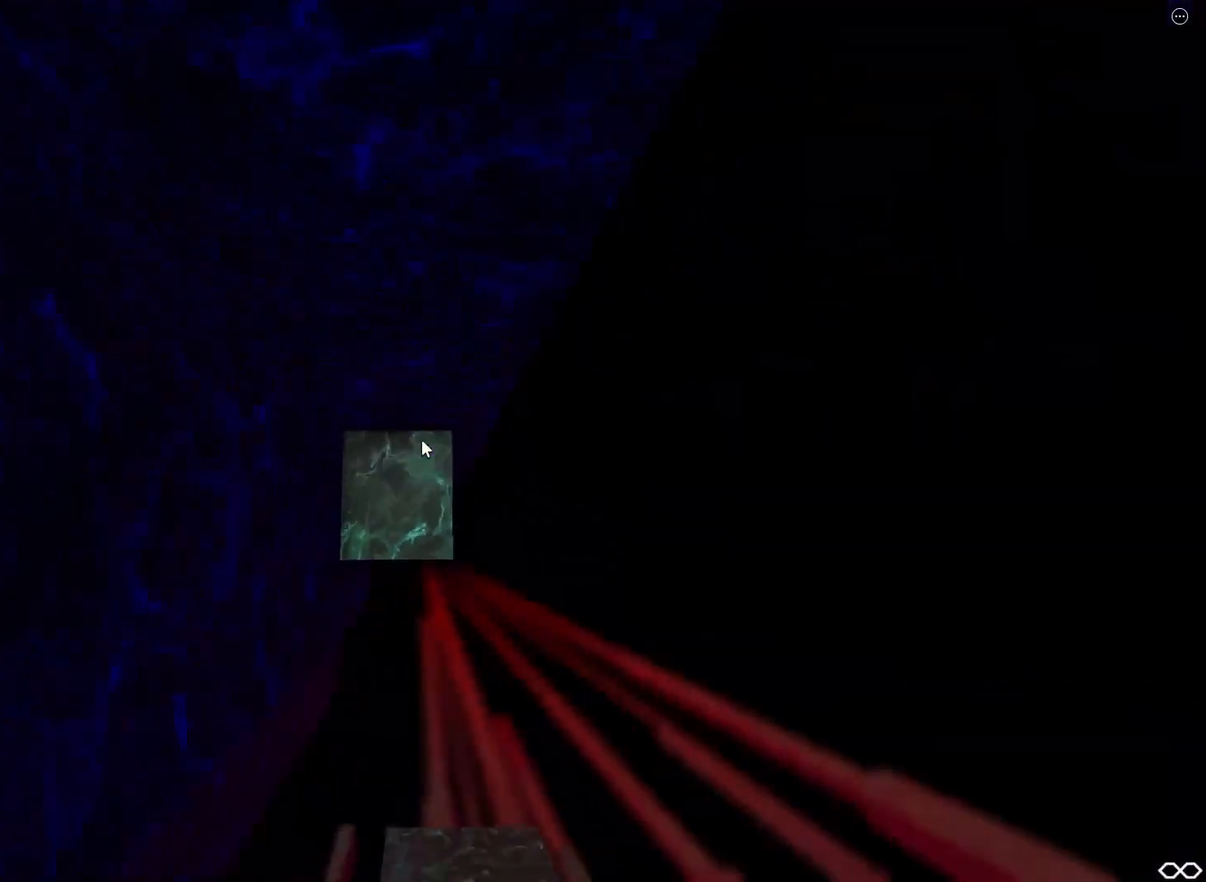
{"keys": [], "events": [[67, "a", "up"], [117, "space", "up"]]}
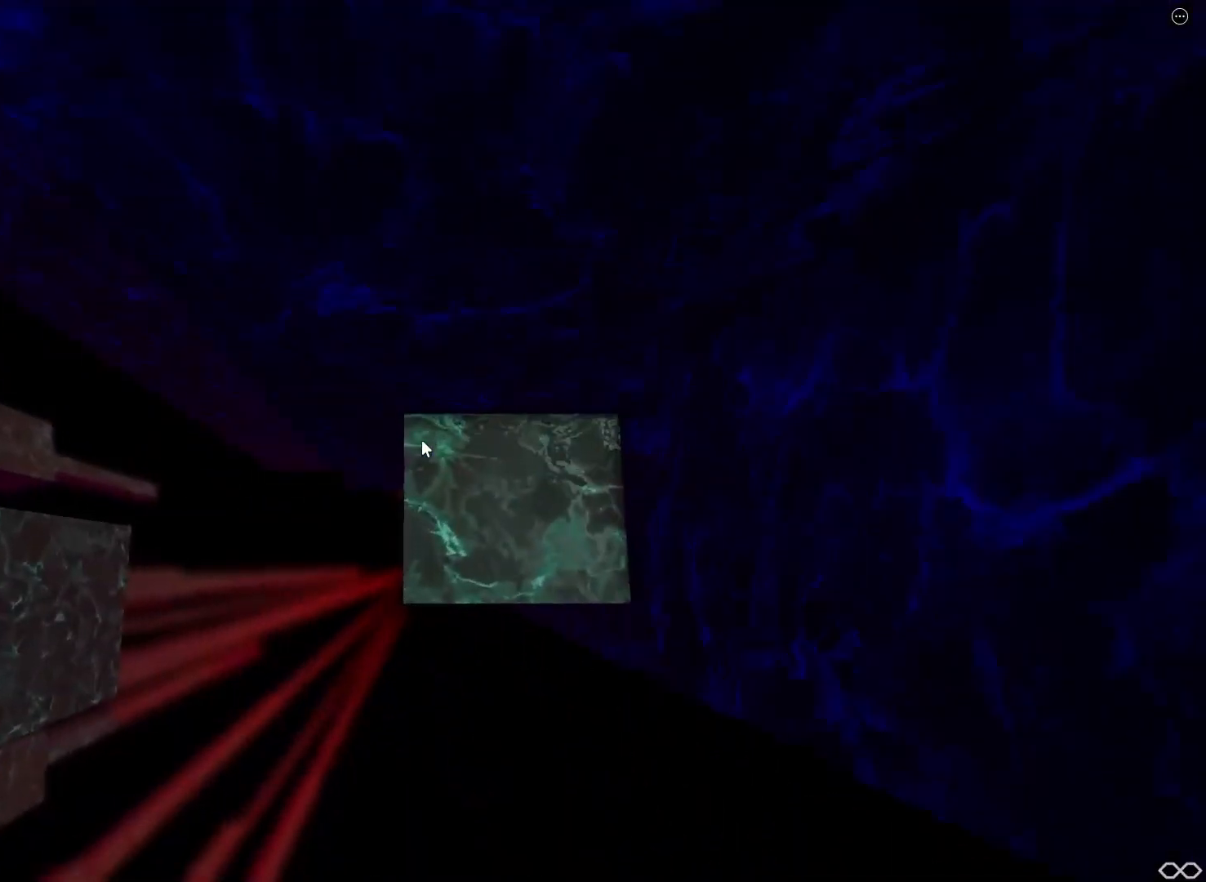
{"keys": [], "events": [[67, "w", "down"], [200, "w", "up"], [300, "w", "down"], [400, "w", "up"]]}
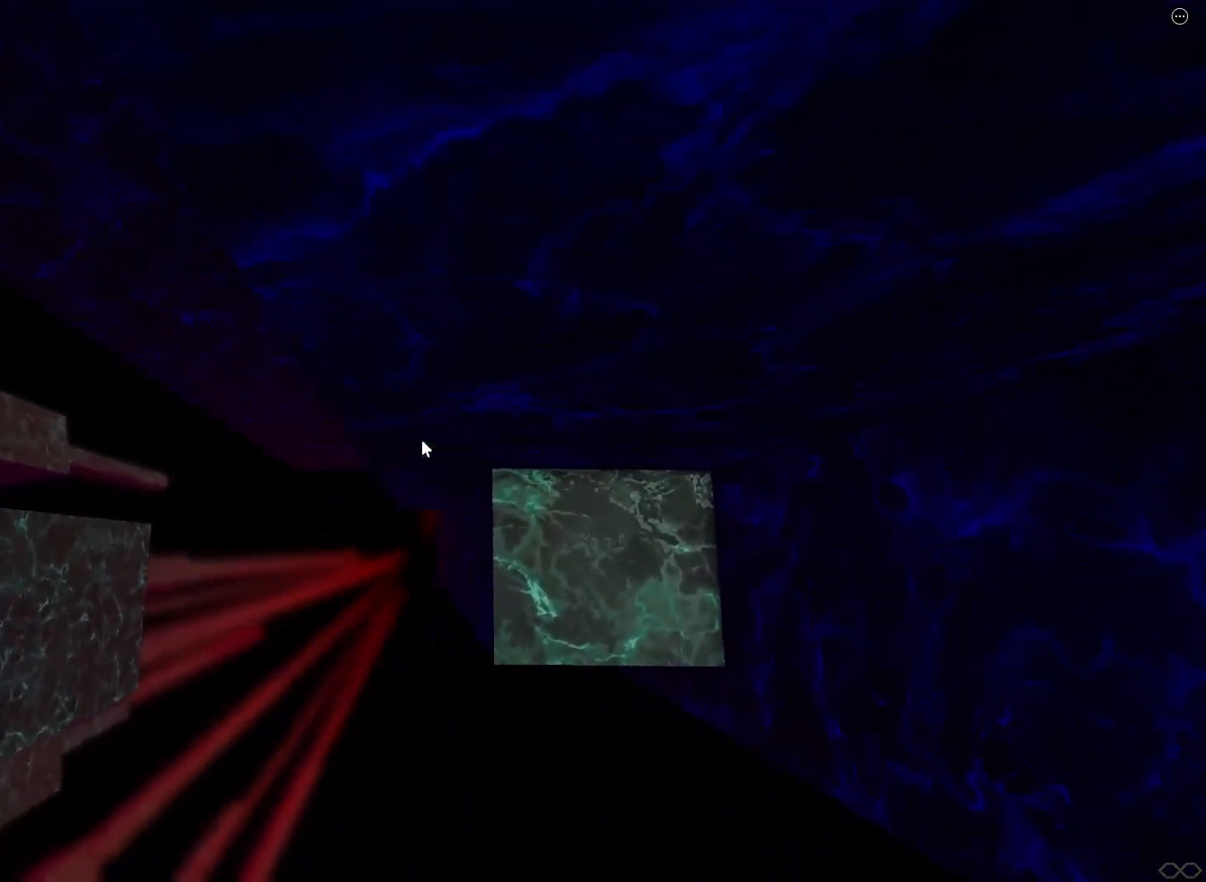
{"keys": [], "events": [[250, "w", "down"], [300, "w", "up"]]}
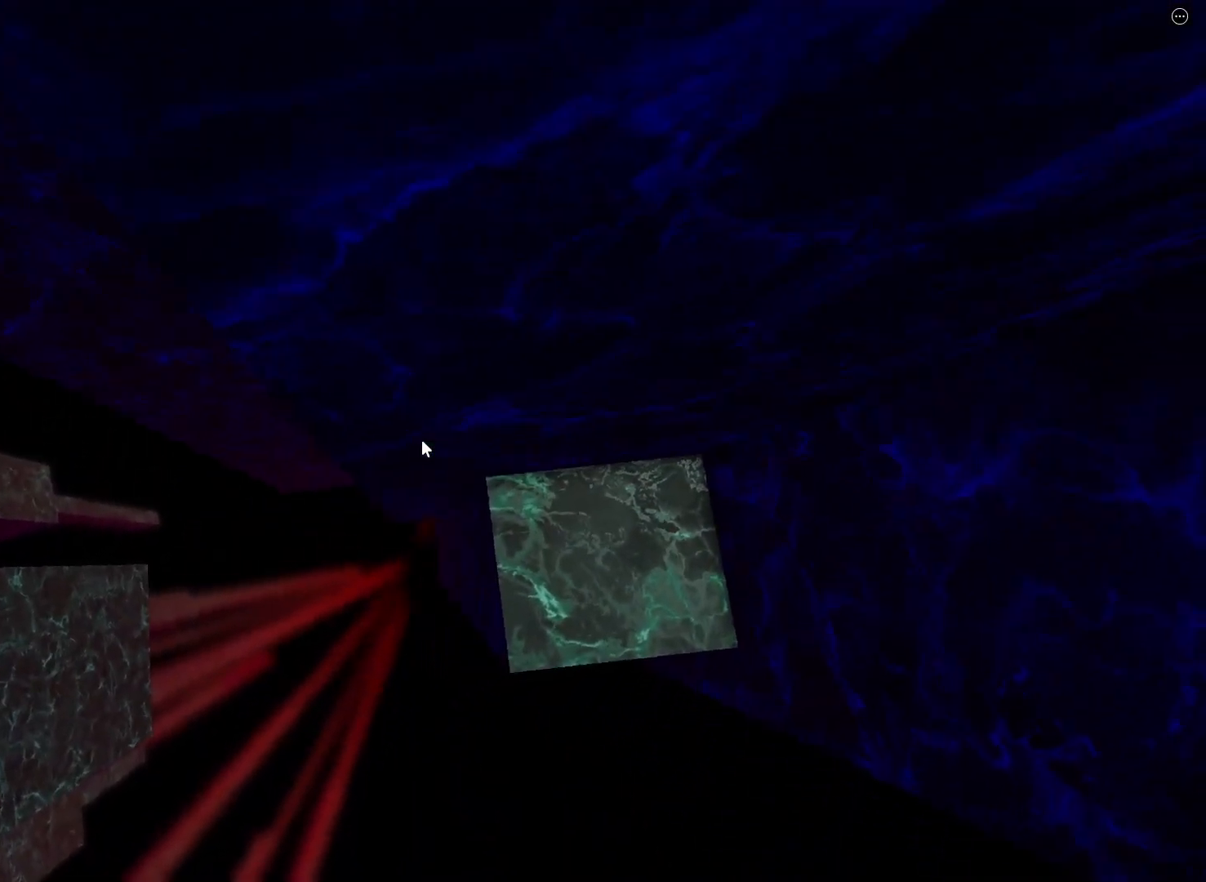
{"keys": ["shift"], "events": [[367, "shift", "down"]]}